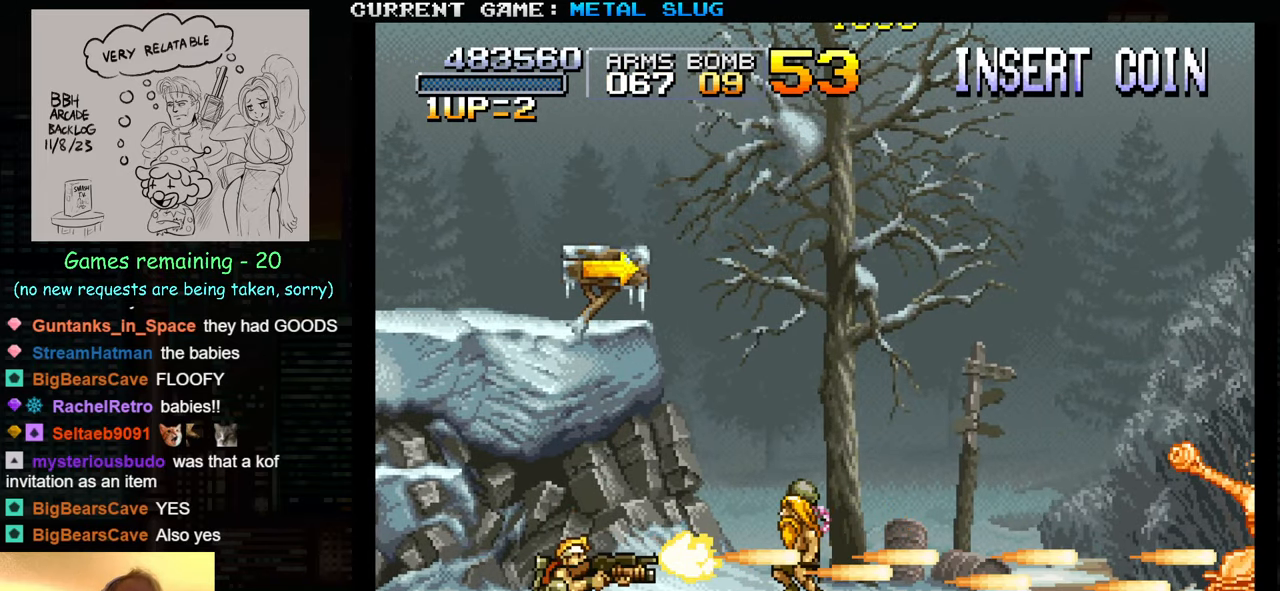
Gameplay with a controller (arcade stick); each line is a JSON object with the inputs held at the frame after it. "events" lists button and stick changes between this image and that frame as [ms after this image, input, new state], when the widget could be followed in between. Not read: L3 R3.
{"buttons": [], "left_stick": "down", "events": [[17, "SQUARE", "up"], [100, "SQUARE", "down"], [167, "SQUARE", "up"], [234, "SQUARE", "down"], [317, "SQUARE", "up"], [384, "SQUARE", "down"], [467, "SQUARE", "up"]]}
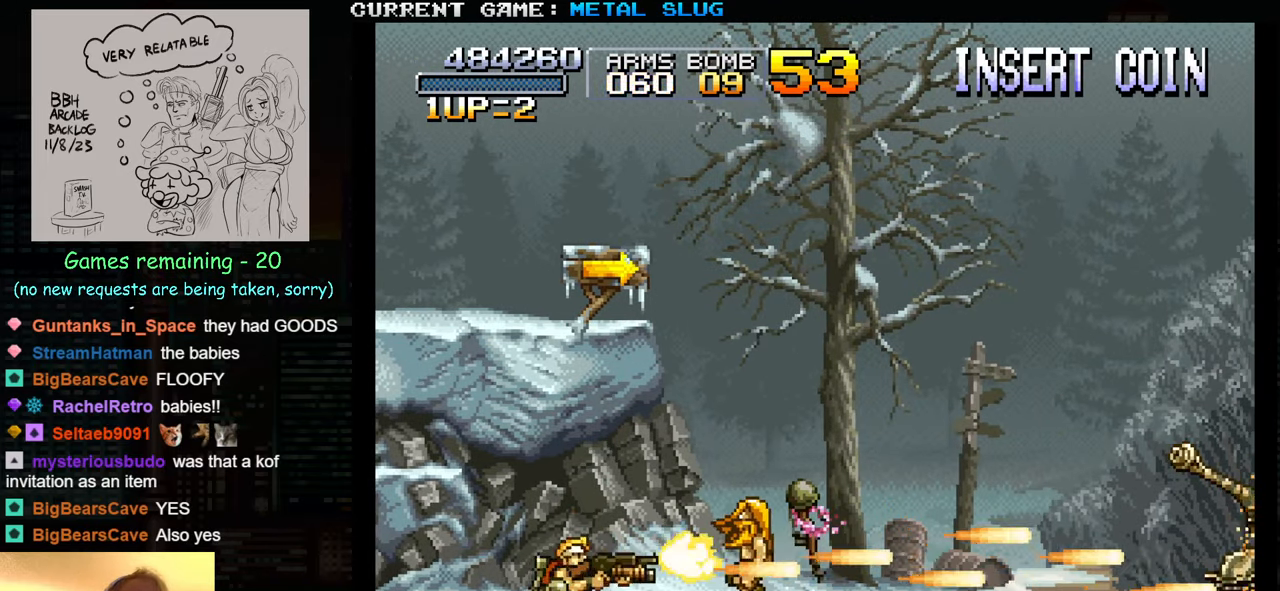
{"buttons": ["SQUARE"], "left_stick": "down", "events": [[67, "SQUARE", "down"], [117, "SQUARE", "up"], [200, "SQUARE", "down"], [266, "SQUARE", "up"], [333, "SQUARE", "down"], [416, "SQUARE", "up"], [483, "SQUARE", "down"]]}
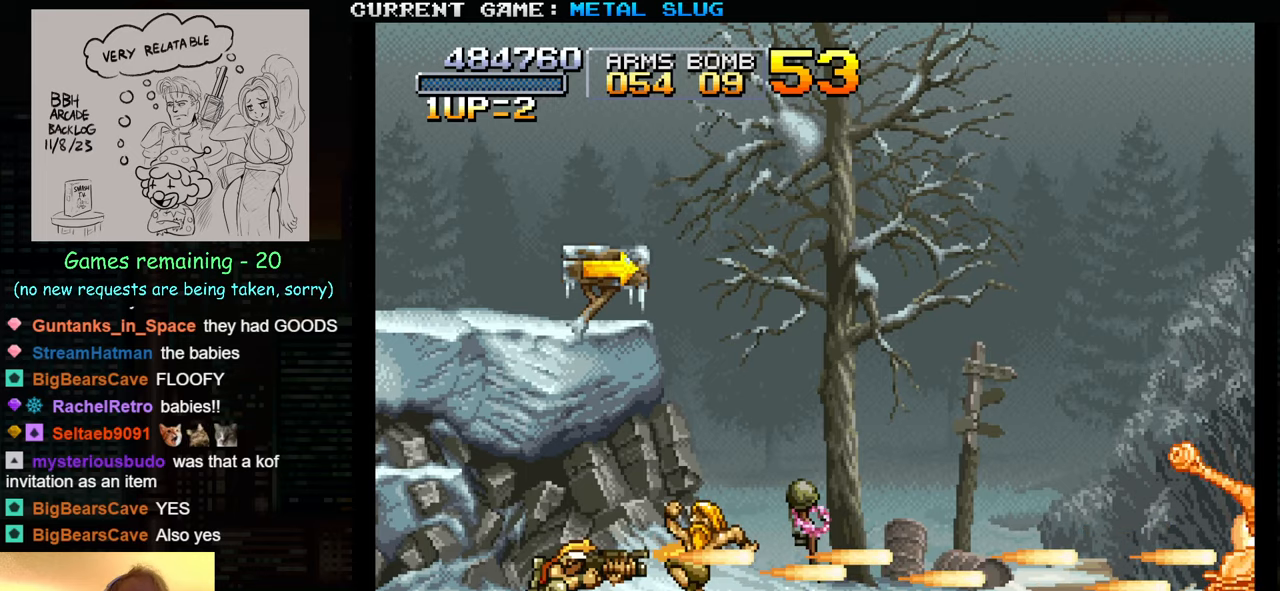
{"buttons": ["SQUARE"], "left_stick": "down", "events": [[66, "SQUARE", "up"], [150, "SQUARE", "down"], [233, "SQUARE", "up"], [300, "SQUARE", "down"], [383, "SQUARE", "up"], [466, "SQUARE", "down"]]}
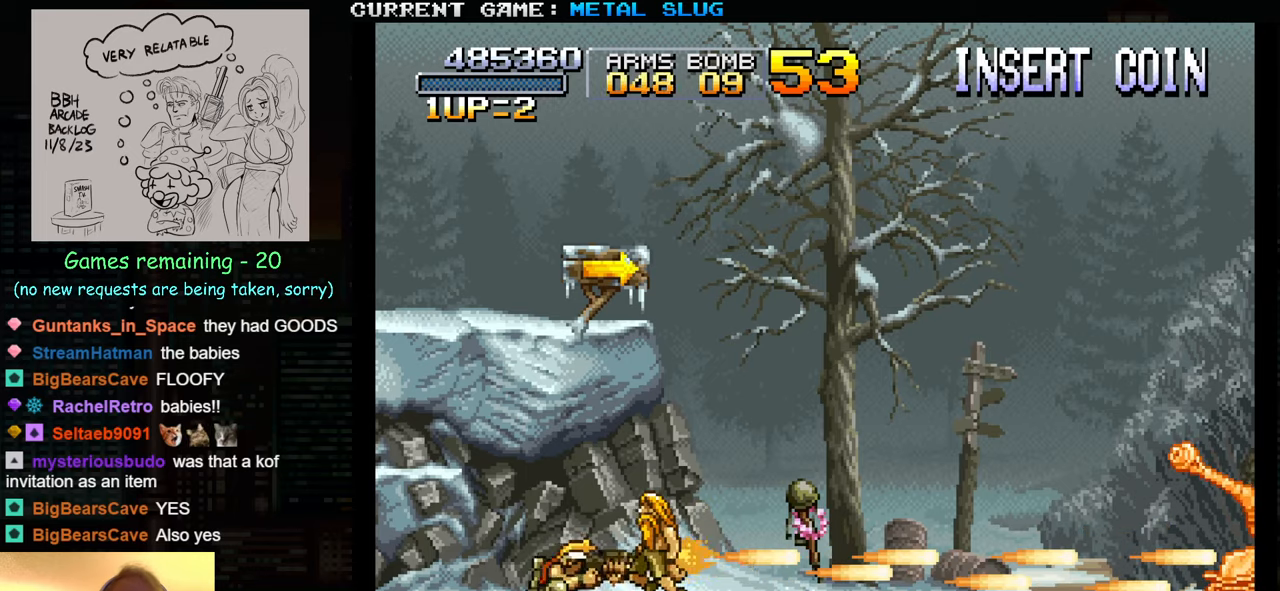
{"buttons": [], "left_stick": "down", "events": [[33, "SQUARE", "up"], [116, "SQUARE", "down"], [200, "SQUARE", "up"], [266, "SQUARE", "down"], [316, "SQUARE", "up"], [400, "SQUARE", "down"], [450, "SQUARE", "up"]]}
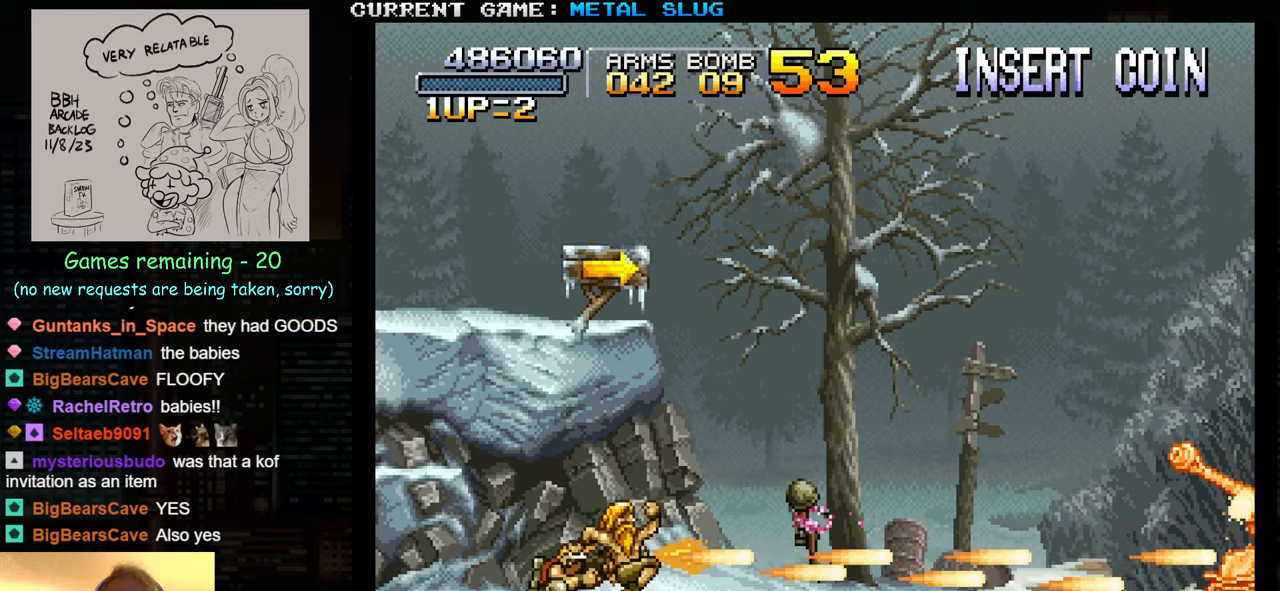
{"buttons": ["SQUARE"], "left_stick": "down", "events": [[16, "SQUARE", "down"], [83, "SQUARE", "up"], [150, "SQUARE", "down"], [233, "SQUARE", "up"], [300, "SQUARE", "down"], [383, "SQUARE", "up"], [466, "SQUARE", "down"]]}
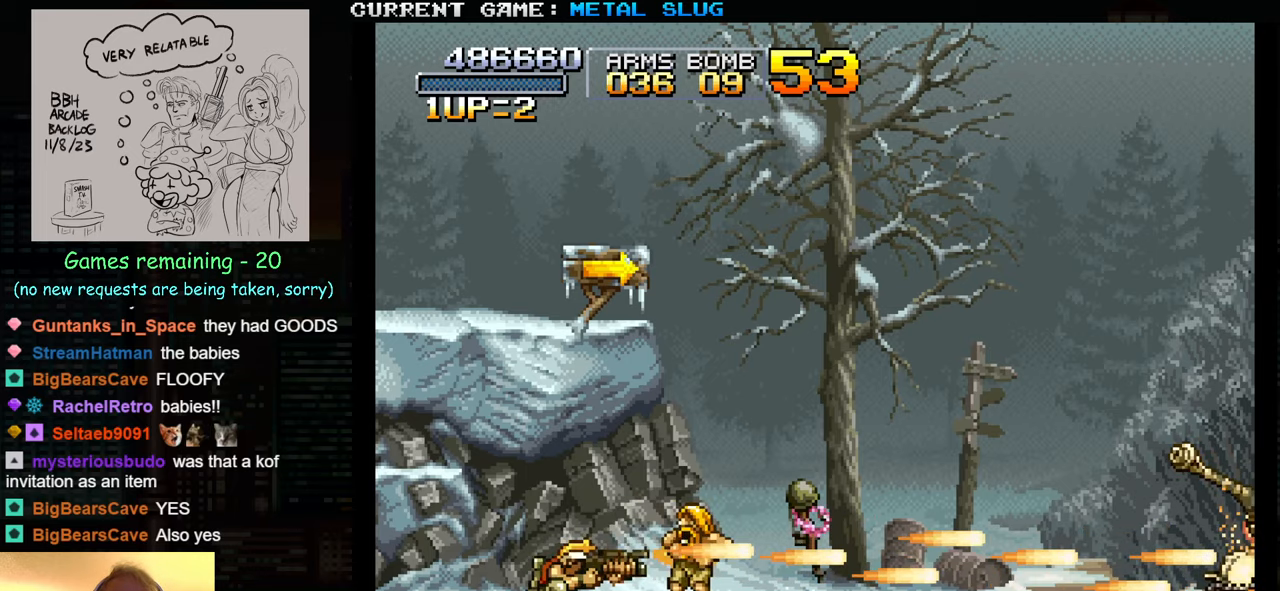
{"buttons": ["SQUARE"], "left_stick": "down", "events": [[66, "SQUARE", "up"], [133, "SQUARE", "down"], [216, "SQUARE", "up"], [300, "SQUARE", "down"], [383, "SQUARE", "up"], [450, "SQUARE", "down"]]}
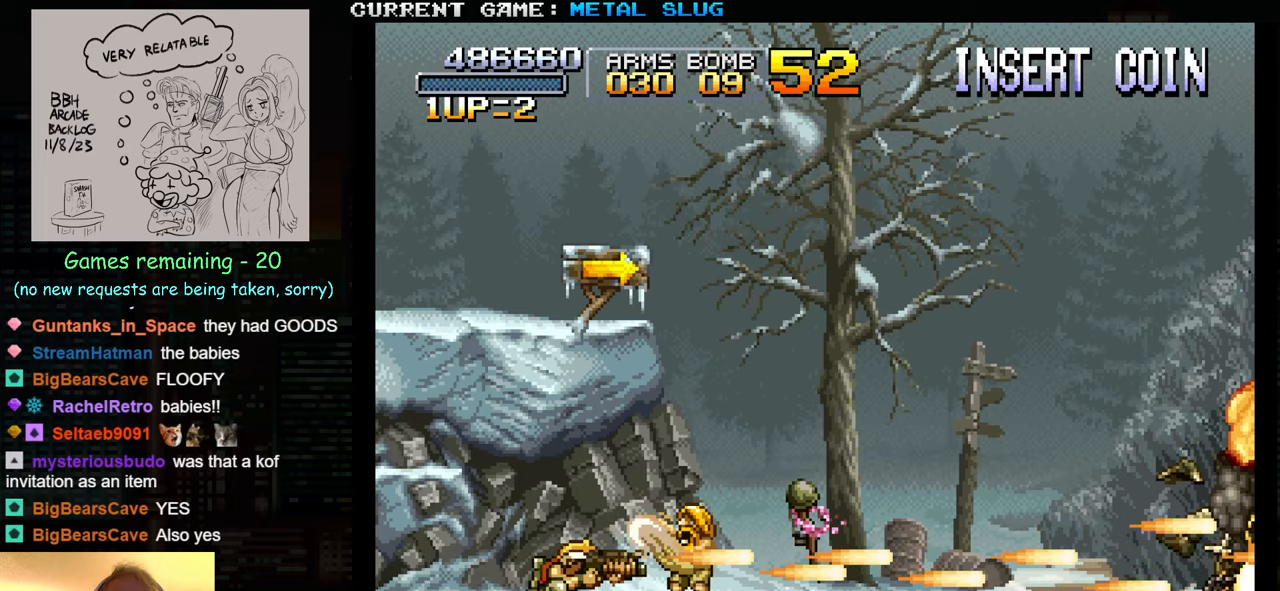
{"buttons": [], "left_stick": "center", "events": [[33, "SQUARE", "up"], [100, "left_stick", "center"]]}
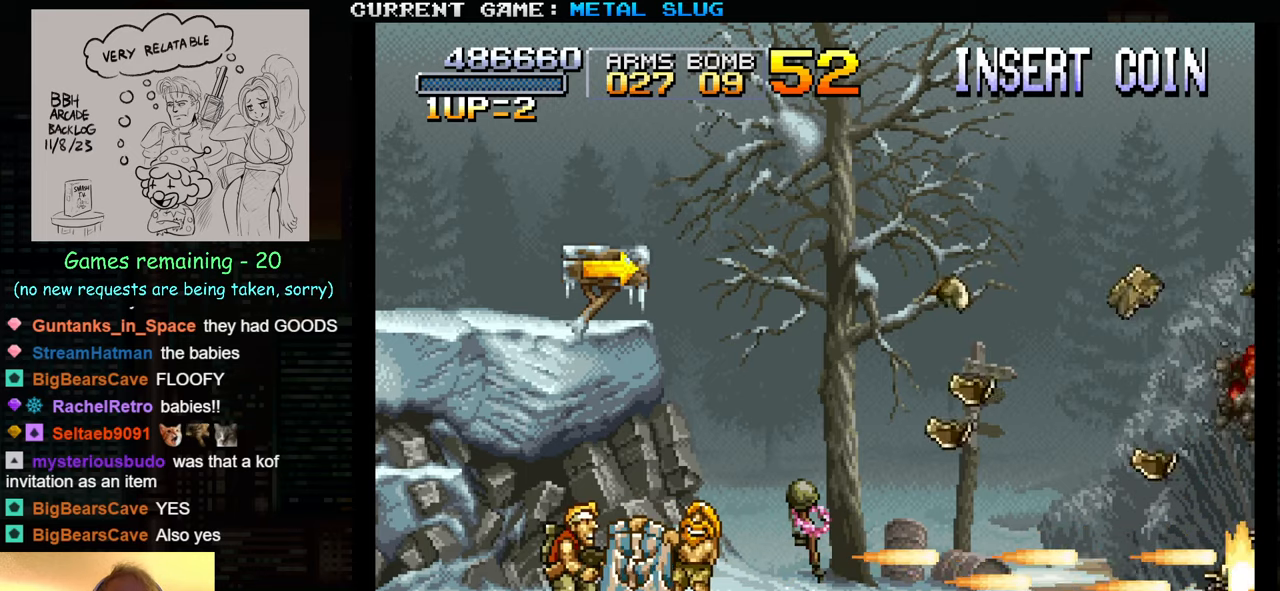
{"buttons": [], "left_stick": "right", "events": [[233, "left_stick", "right"]]}
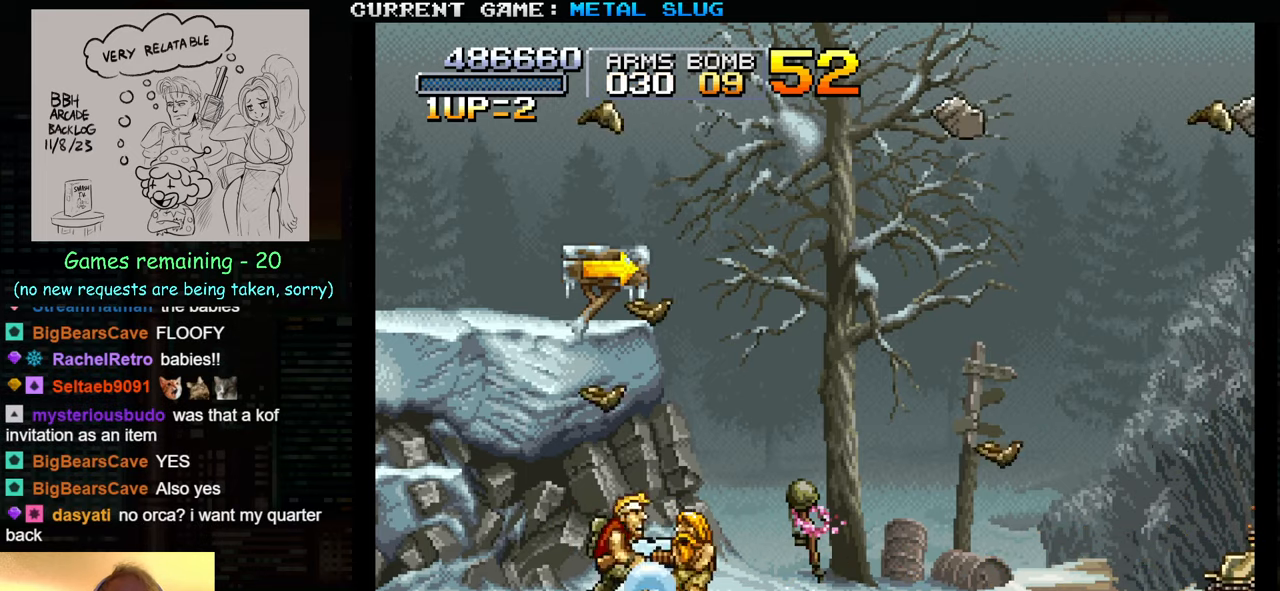
{"buttons": [], "left_stick": "right", "events": [[150, "TRIANGLE", "down"], [183, "SQUARE", "down"], [250, "TRIANGLE", "up"], [283, "SQUARE", "up"]]}
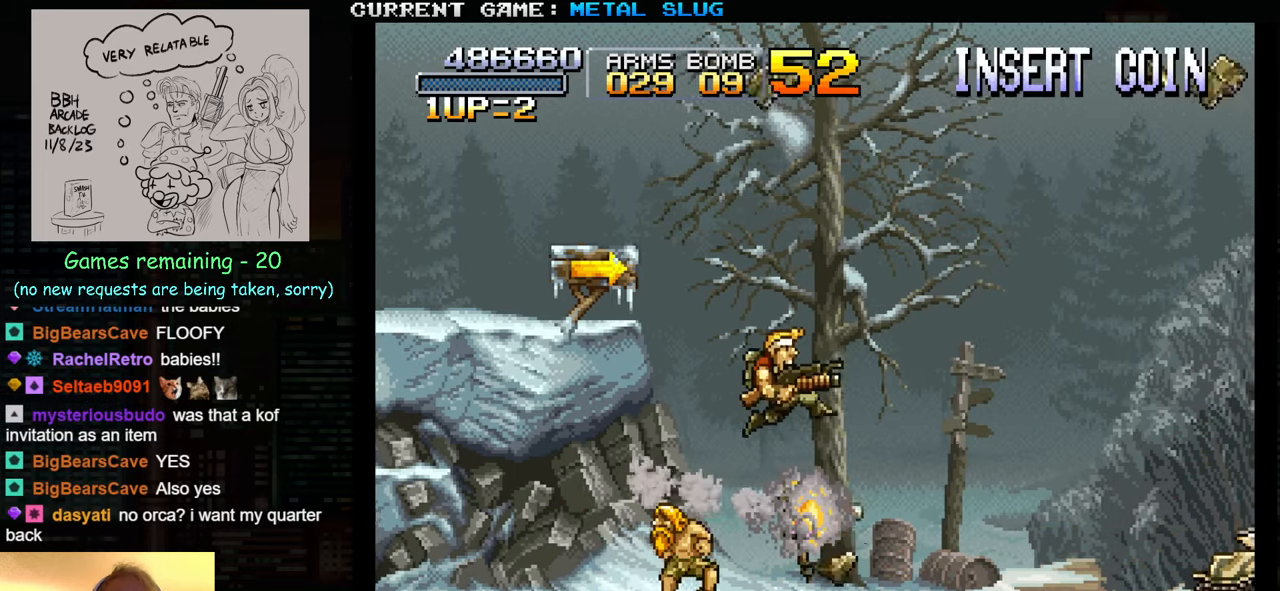
{"buttons": [], "left_stick": "right", "events": [[250, "SQUARE", "down"], [316, "SQUARE", "up"]]}
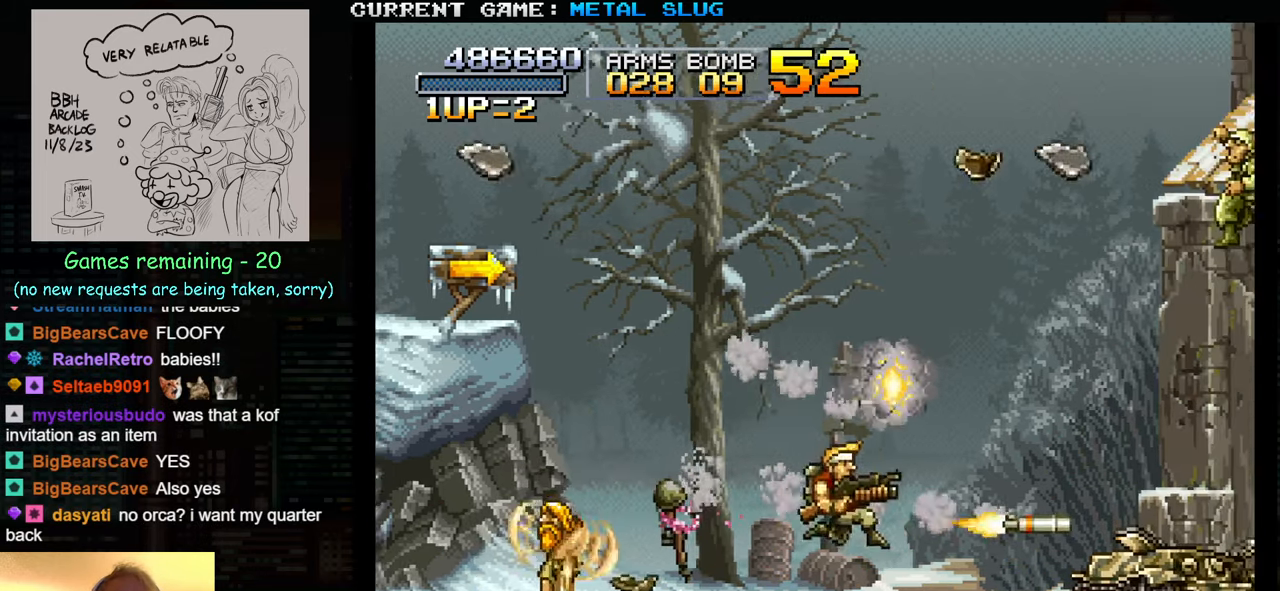
{"buttons": [], "left_stick": "center", "events": [[16, "left_stick", "center"], [83, "left_stick", "left"], [450, "left_stick", "center"]]}
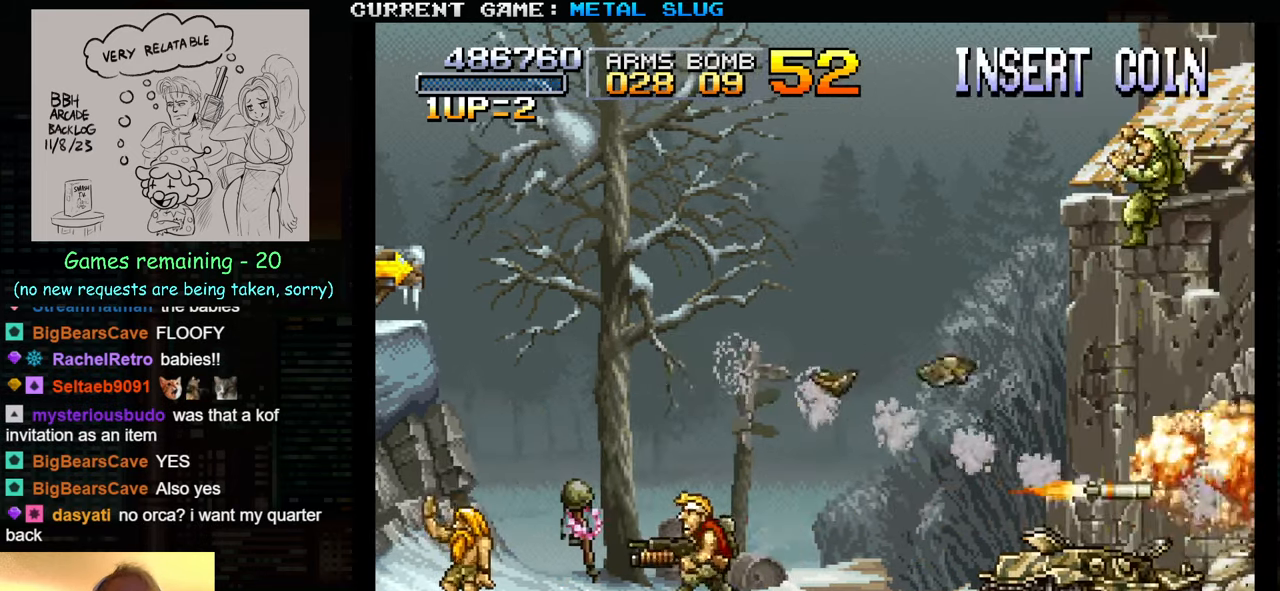
{"buttons": [], "left_stick": "right", "events": [[16, "left_stick", "right"]]}
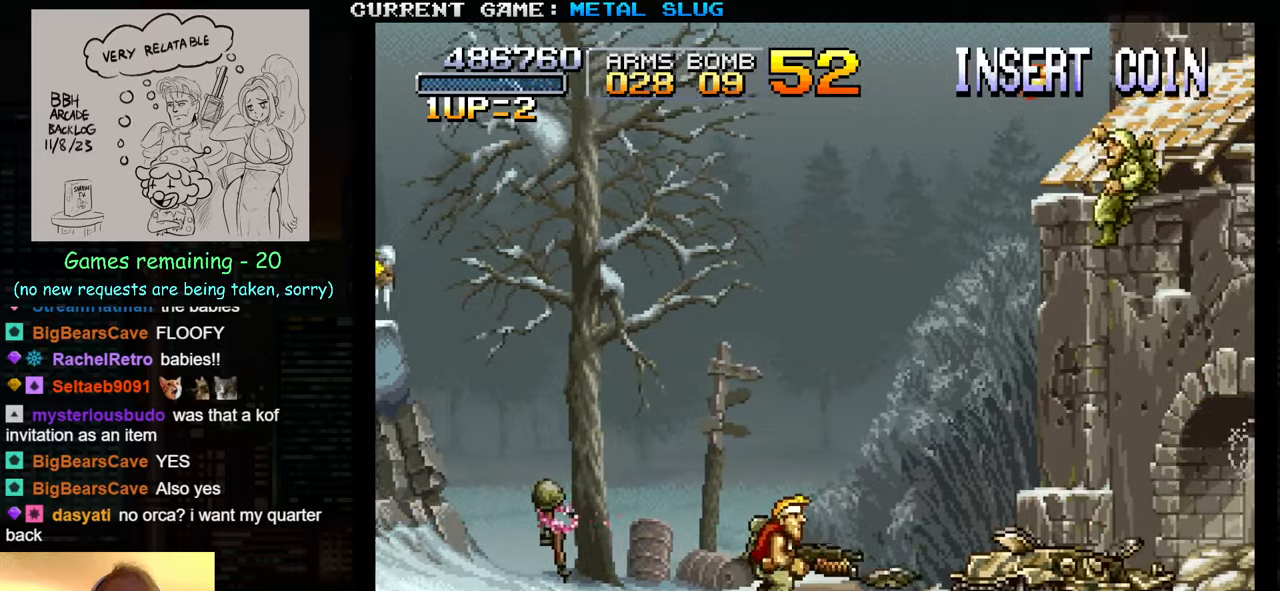
{"buttons": [], "left_stick": "right", "events": [[333, "SQUARE", "down"], [400, "SQUARE", "up"]]}
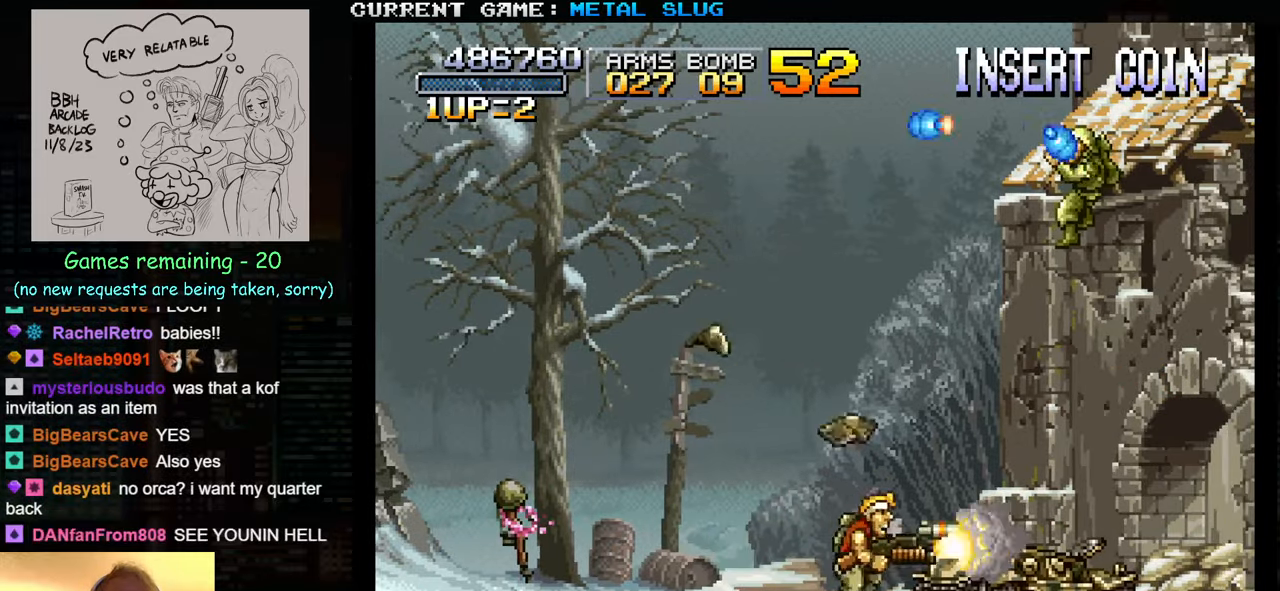
{"buttons": [], "left_stick": "up-right", "events": [[267, "left_stick", "up-right"]]}
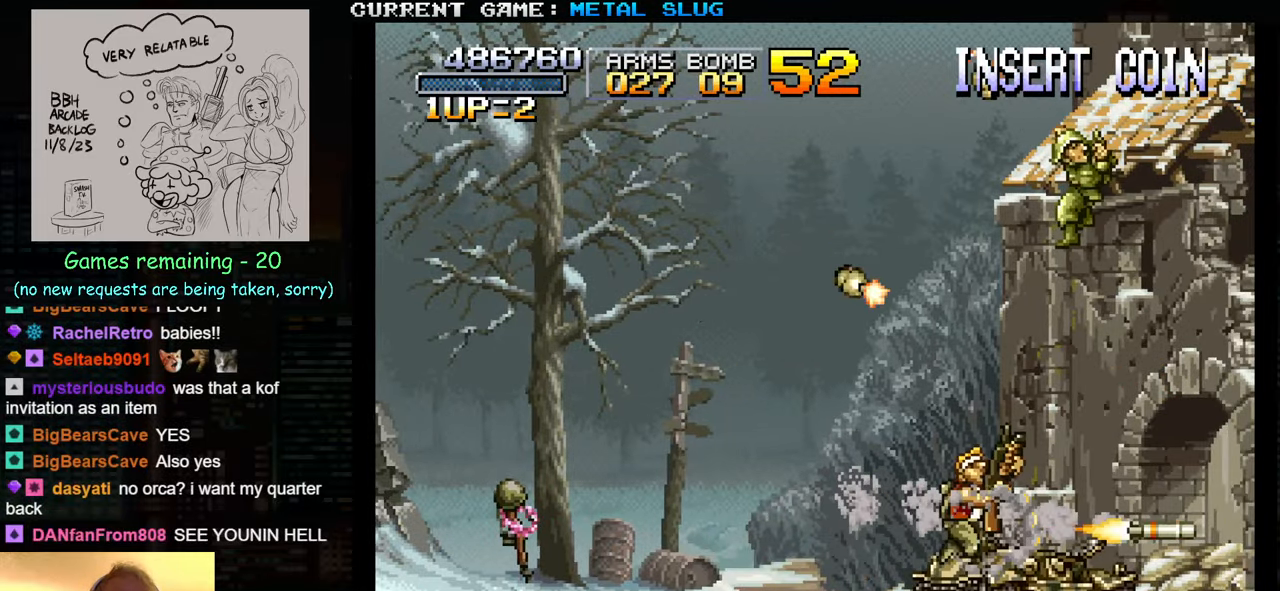
{"buttons": [], "left_stick": "up", "events": [[17, "SQUARE", "down"], [100, "SQUARE", "up"], [467, "left_stick", "up"]]}
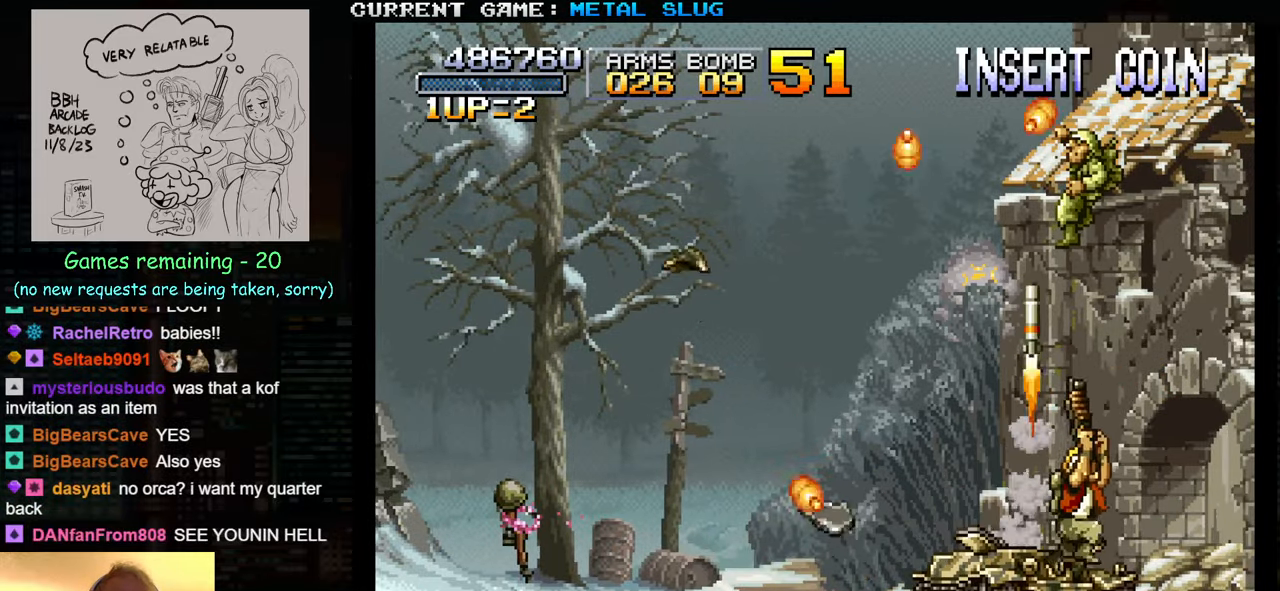
{"buttons": [], "left_stick": "right", "events": [[83, "left_stick", "center"], [283, "left_stick", "right"], [333, "SQUARE", "down"], [400, "SQUARE", "up"]]}
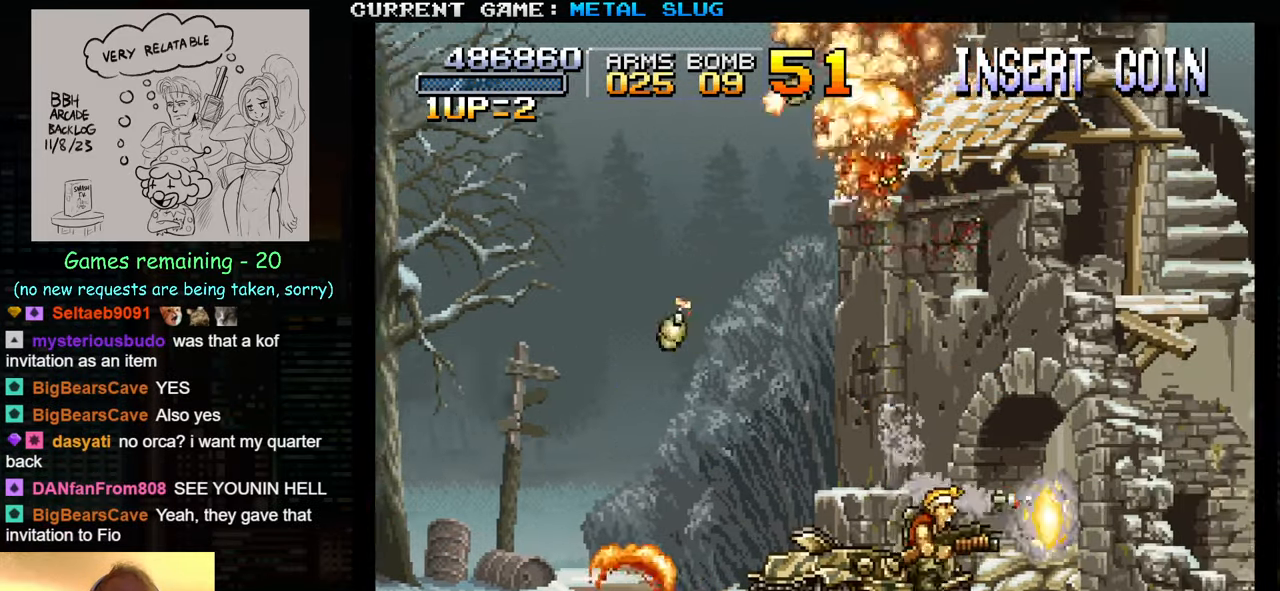
{"buttons": [], "left_stick": "right", "events": [[50, "SQUARE", "down"], [117, "SQUARE", "up"], [217, "SQUARE", "down"], [283, "SQUARE", "up"], [383, "SQUARE", "down"], [467, "SQUARE", "up"]]}
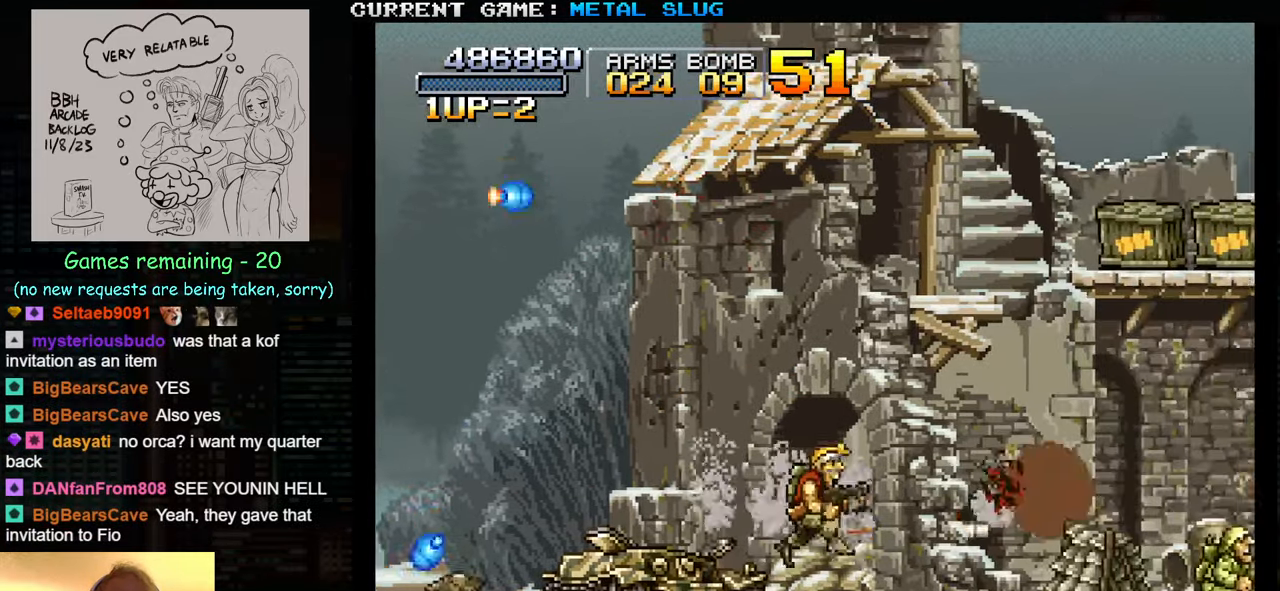
{"buttons": ["SQUARE"], "left_stick": "right", "events": [[50, "SQUARE", "down"], [117, "SQUARE", "up"], [183, "SQUARE", "down"], [267, "SQUARE", "up"], [333, "SQUARE", "down"], [417, "SQUARE", "up"], [500, "SQUARE", "down"]]}
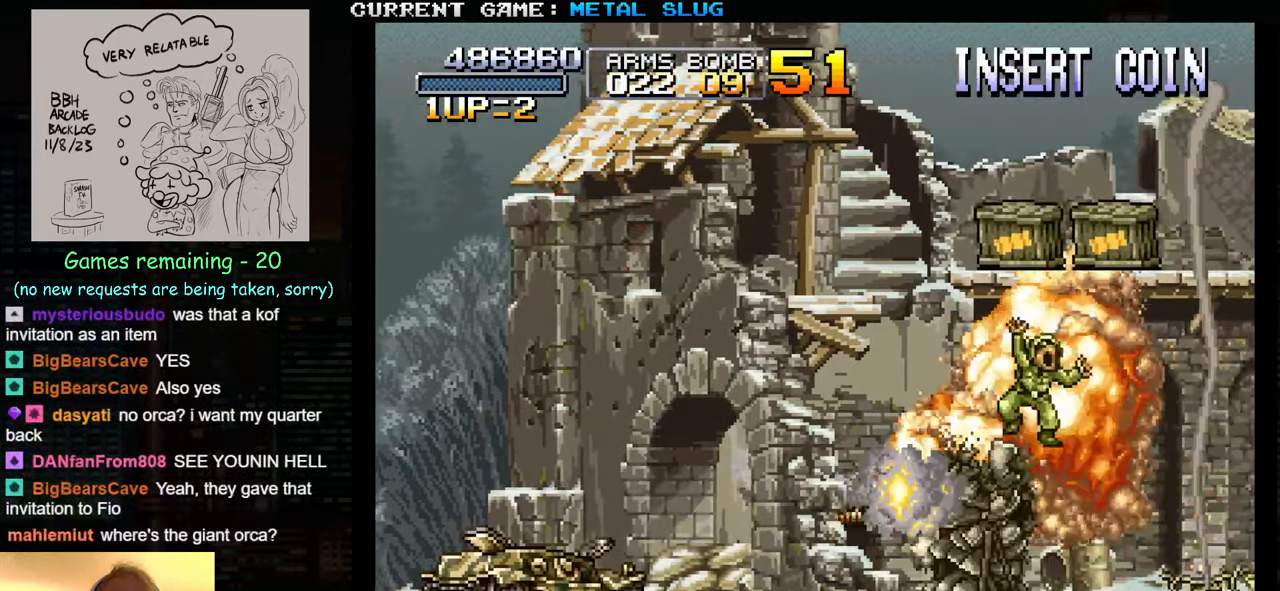
{"buttons": ["SQUARE"], "left_stick": "right", "events": [[83, "SQUARE", "up"], [150, "SQUARE", "down"], [250, "SQUARE", "up"], [333, "SQUARE", "down"], [417, "SQUARE", "up"], [500, "SQUARE", "down"]]}
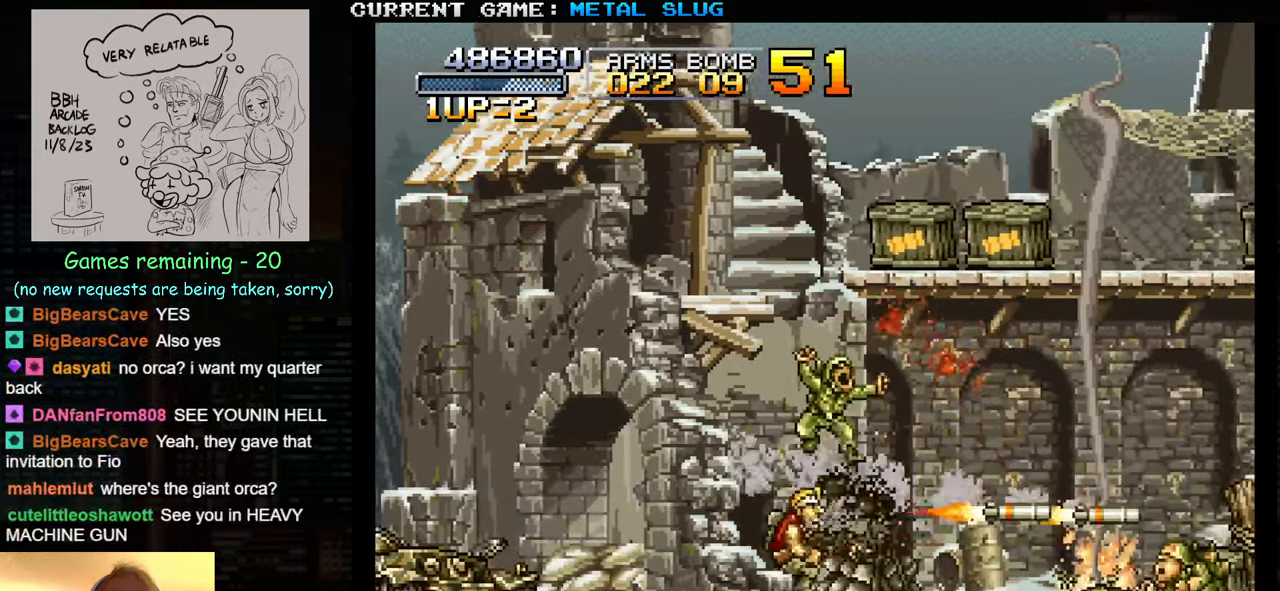
{"buttons": [], "left_stick": "center", "events": [[100, "SQUARE", "up"], [167, "SQUARE", "down"], [267, "SQUARE", "up"], [333, "SQUARE", "down"], [433, "SQUARE", "up"], [500, "left_stick", "center"]]}
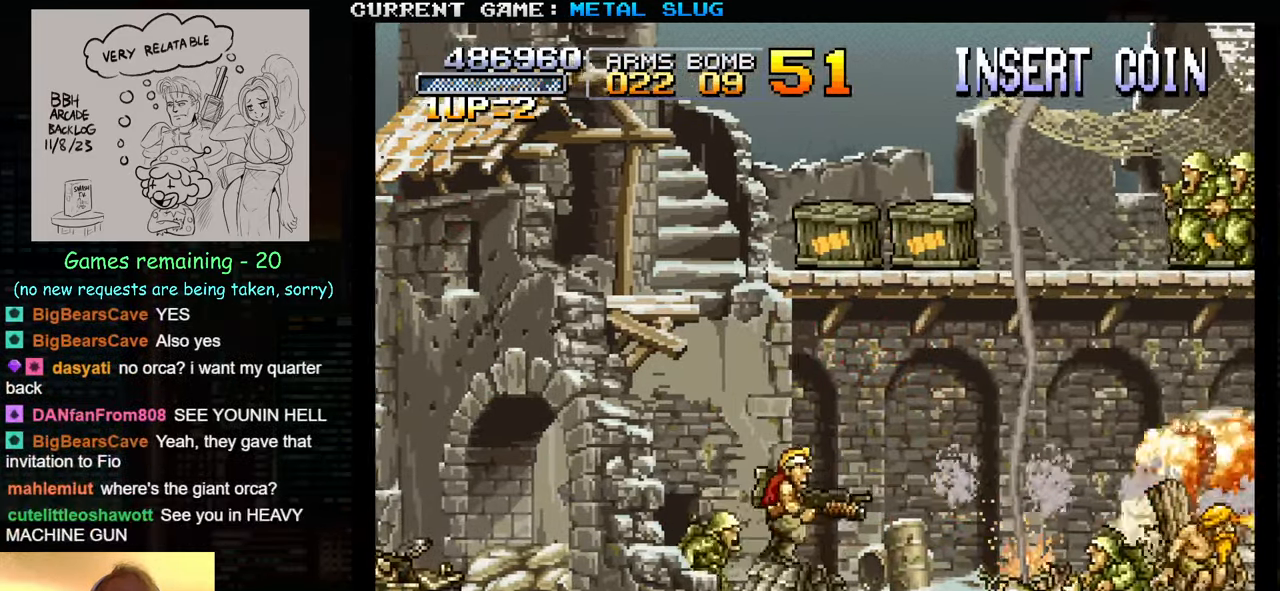
{"buttons": [], "left_stick": "up", "events": [[17, "SQUARE", "down"], [117, "SQUARE", "up"], [133, "left_stick", "up"], [183, "SQUARE", "down"], [283, "SQUARE", "up"], [367, "SQUARE", "down"], [467, "SQUARE", "up"]]}
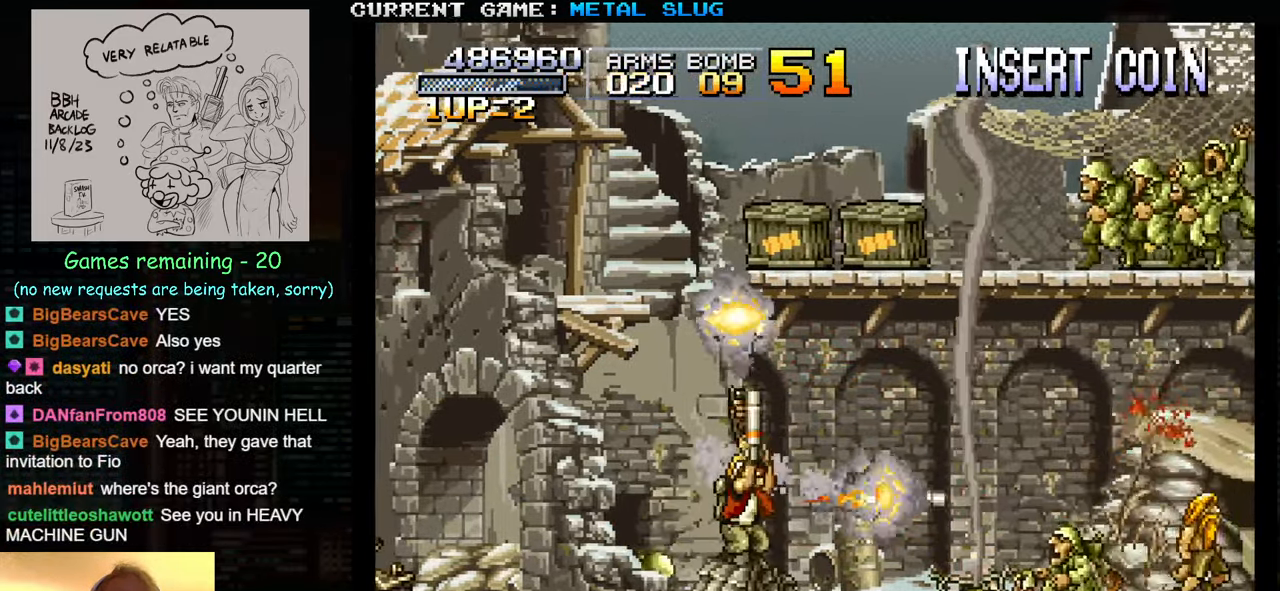
{"buttons": [], "left_stick": "up-right", "events": [[33, "SQUARE", "down"], [50, "left_stick", "up-right"], [133, "SQUARE", "up"], [200, "SQUARE", "down"], [317, "SQUARE", "up"], [384, "SQUARE", "down"], [484, "SQUARE", "up"]]}
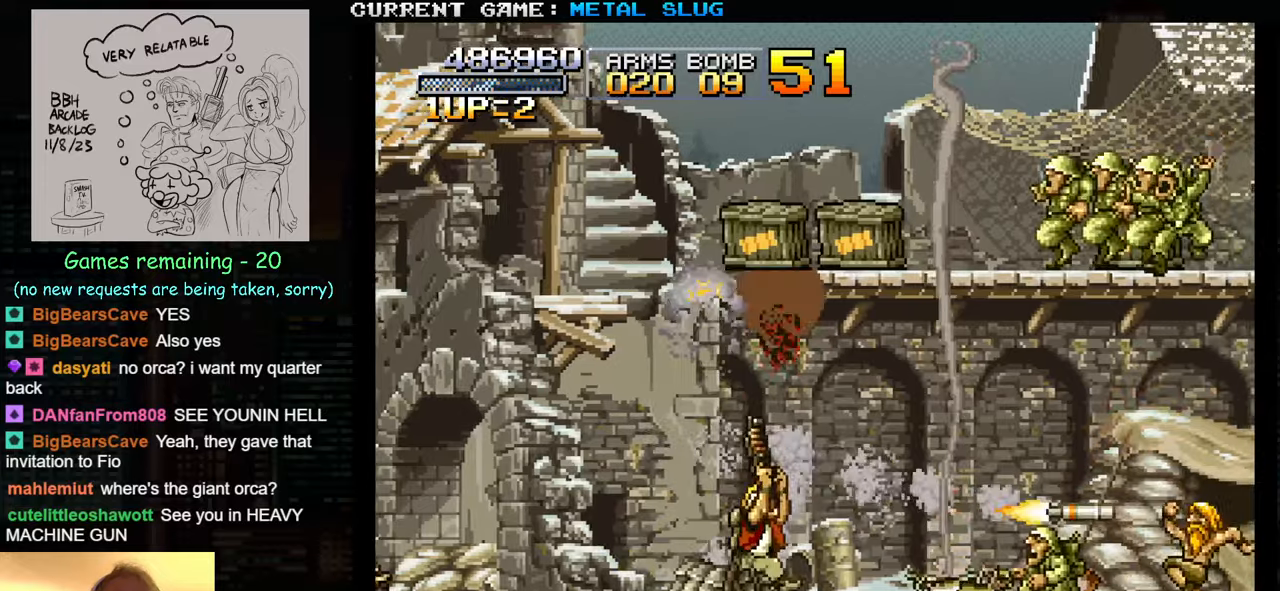
{"buttons": [], "left_stick": "up-right", "events": [[50, "SQUARE", "down"], [167, "SQUARE", "up"], [217, "SQUARE", "down"], [334, "SQUARE", "up"], [384, "SQUARE", "down"], [500, "SQUARE", "up"]]}
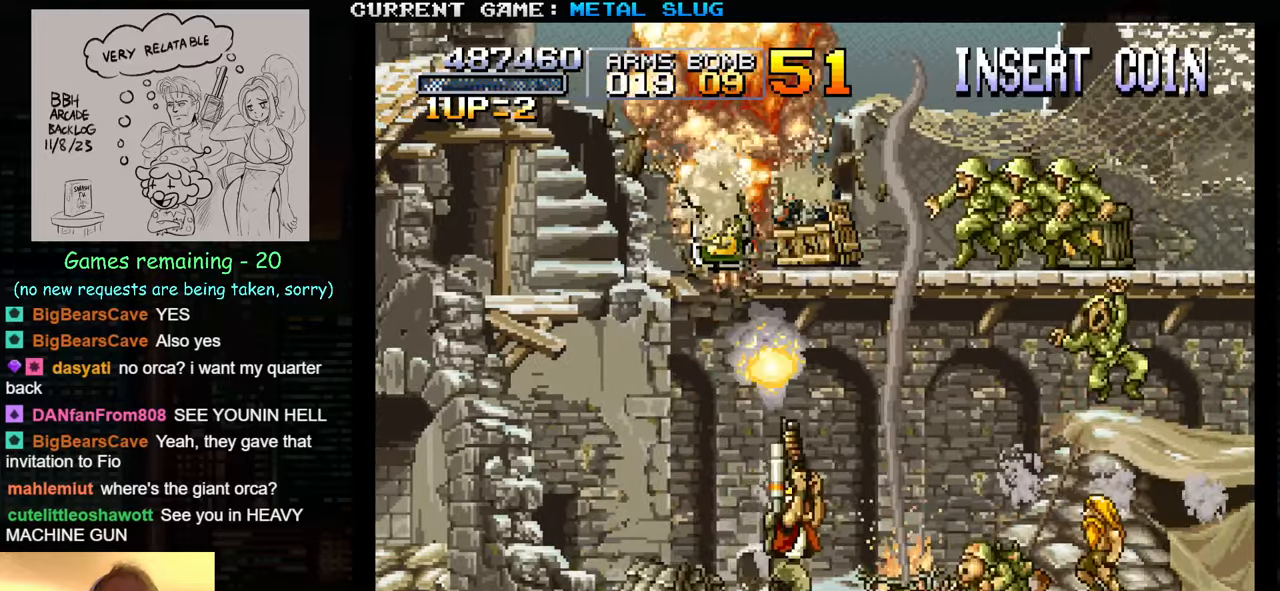
{"buttons": ["SQUARE"], "left_stick": "down", "events": [[67, "SQUARE", "down"], [134, "left_stick", "down"], [167, "SQUARE", "up"], [234, "SQUARE", "down"], [334, "SQUARE", "up"], [400, "SQUARE", "down"]]}
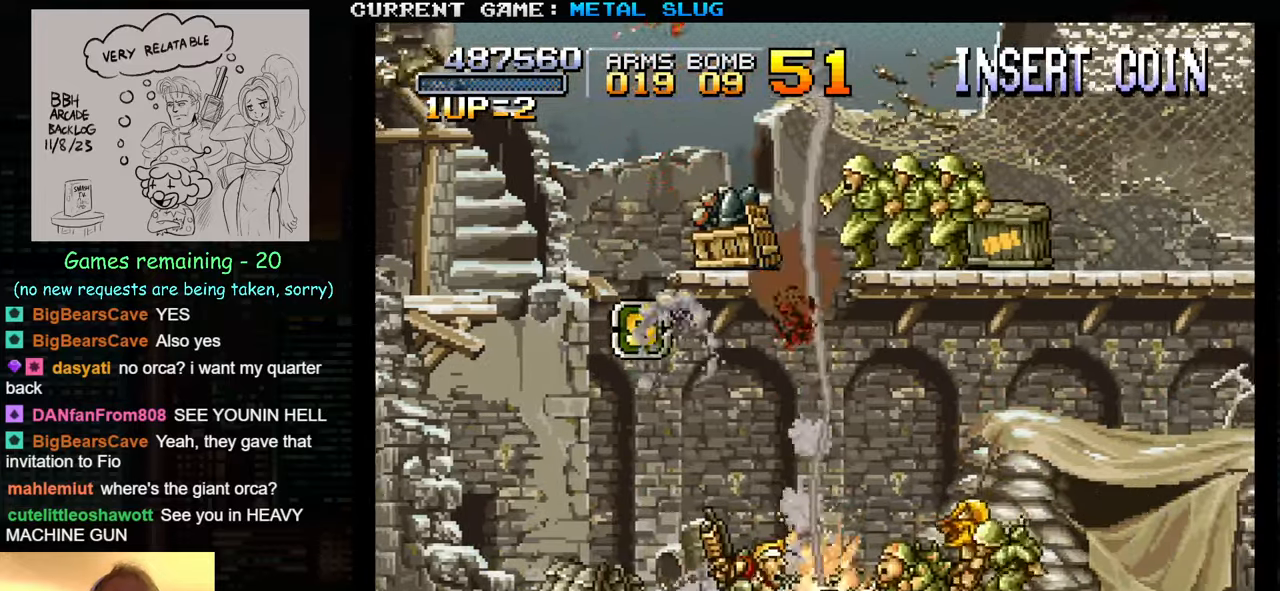
{"buttons": ["SQUARE"], "left_stick": "down", "events": [[17, "SQUARE", "up"], [84, "SQUARE", "down"], [184, "SQUARE", "up"], [250, "SQUARE", "down"], [367, "SQUARE", "up"], [434, "SQUARE", "down"]]}
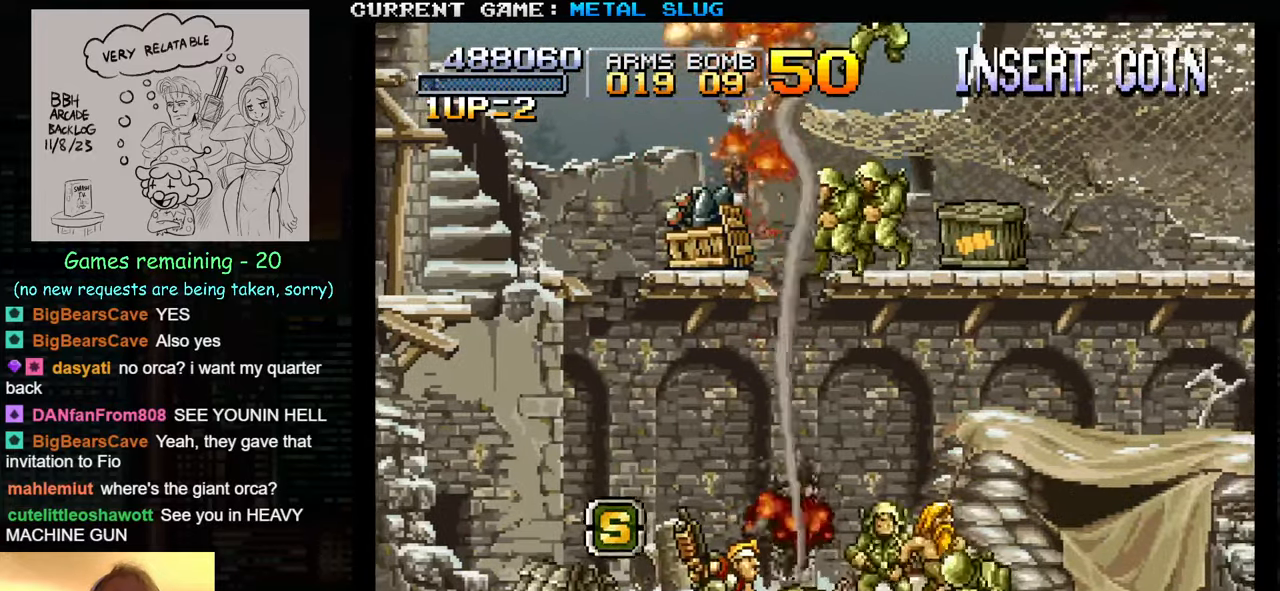
{"buttons": ["SQUARE"], "left_stick": "up-right", "events": [[50, "SQUARE", "up"], [100, "SQUARE", "down"], [167, "left_stick", "center"], [200, "SQUARE", "up"], [267, "left_stick", "up"], [300, "SQUARE", "down"], [384, "SQUARE", "up"], [434, "left_stick", "up-right"], [467, "SQUARE", "down"]]}
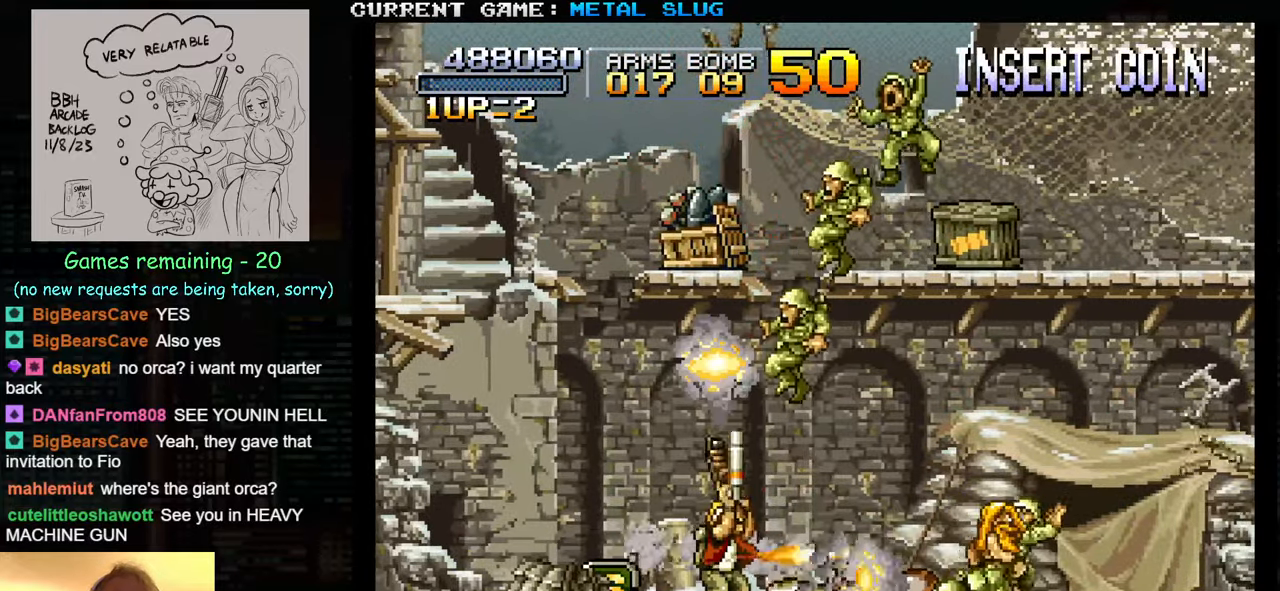
{"buttons": ["SQUARE"], "left_stick": "up", "events": [[67, "SQUARE", "up"], [134, "SQUARE", "down"], [234, "SQUARE", "up"], [300, "SQUARE", "down"], [350, "left_stick", "up"], [400, "SQUARE", "up"], [467, "SQUARE", "down"]]}
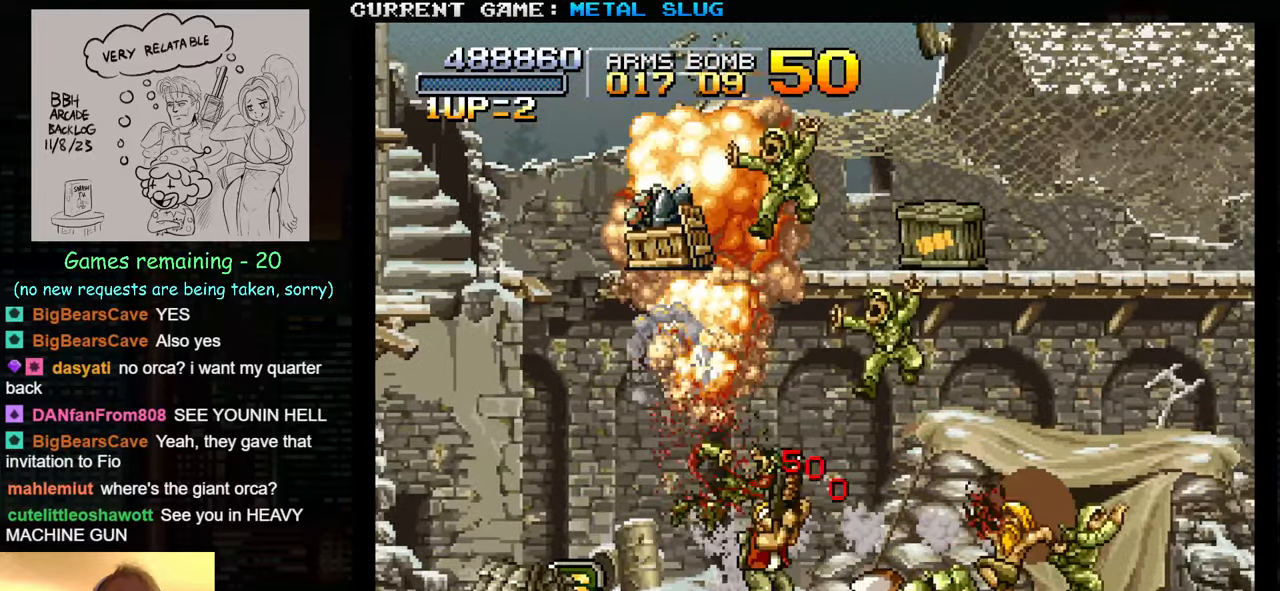
{"buttons": [], "left_stick": "up-left", "events": [[17, "left_stick", "up-left"], [67, "SQUARE", "up"], [150, "SQUARE", "down"], [250, "SQUARE", "up"]]}
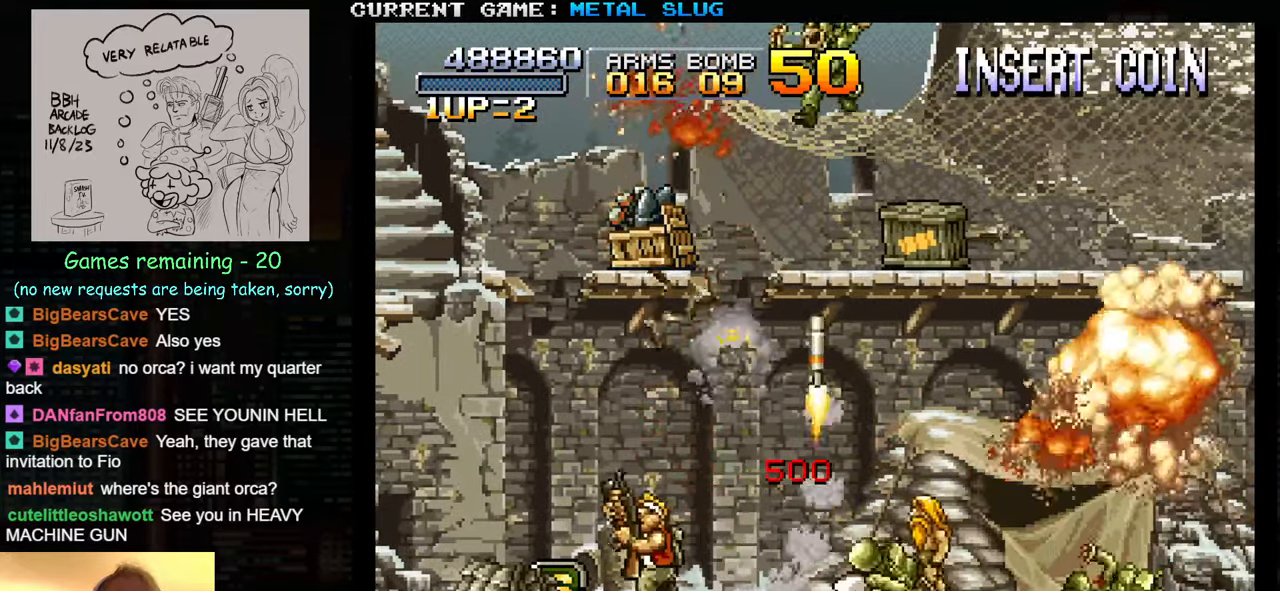
{"buttons": ["TRIANGLE"], "left_stick": "up-right", "events": [[300, "left_stick", "up-right"], [384, "TRIANGLE", "down"]]}
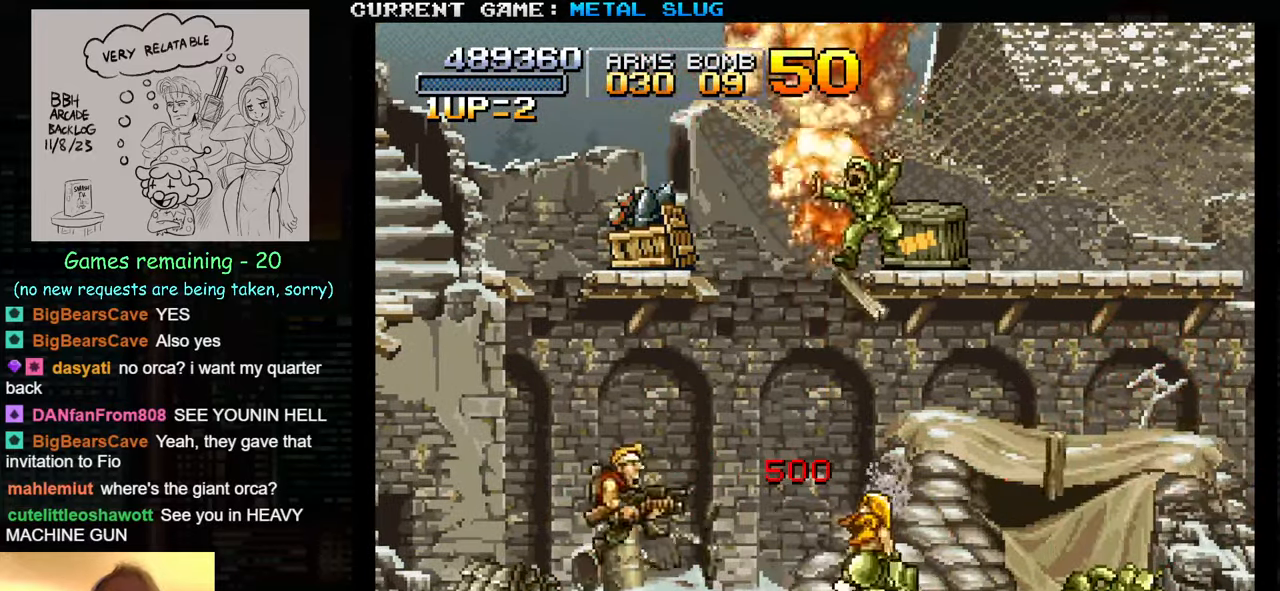
{"buttons": [], "left_stick": "up-left", "events": [[34, "TRIANGLE", "up"], [67, "SQUARE", "down"], [150, "SQUARE", "up"], [234, "left_stick", "up-left"]]}